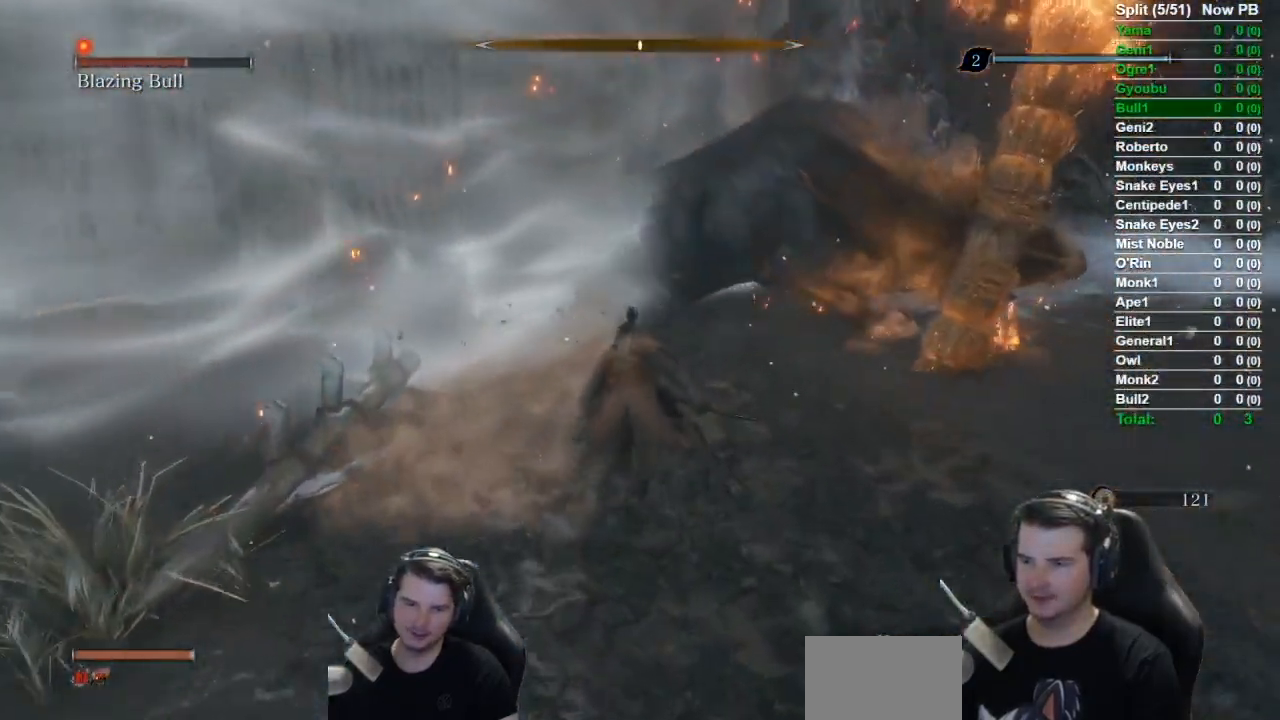
Gameplay with a controller (Xbox layout); each line is a JSON object with the inputs held at the frame after it. "events" lists button and stick changes between this image and that frame as [ms after this image, input, new state], when the widget could be followed in between.
{"buttons": ["R1"], "left_stick": "up", "right_stick": "down-right", "events": [[50, "R1", "down"], [150, "B", "up"]]}
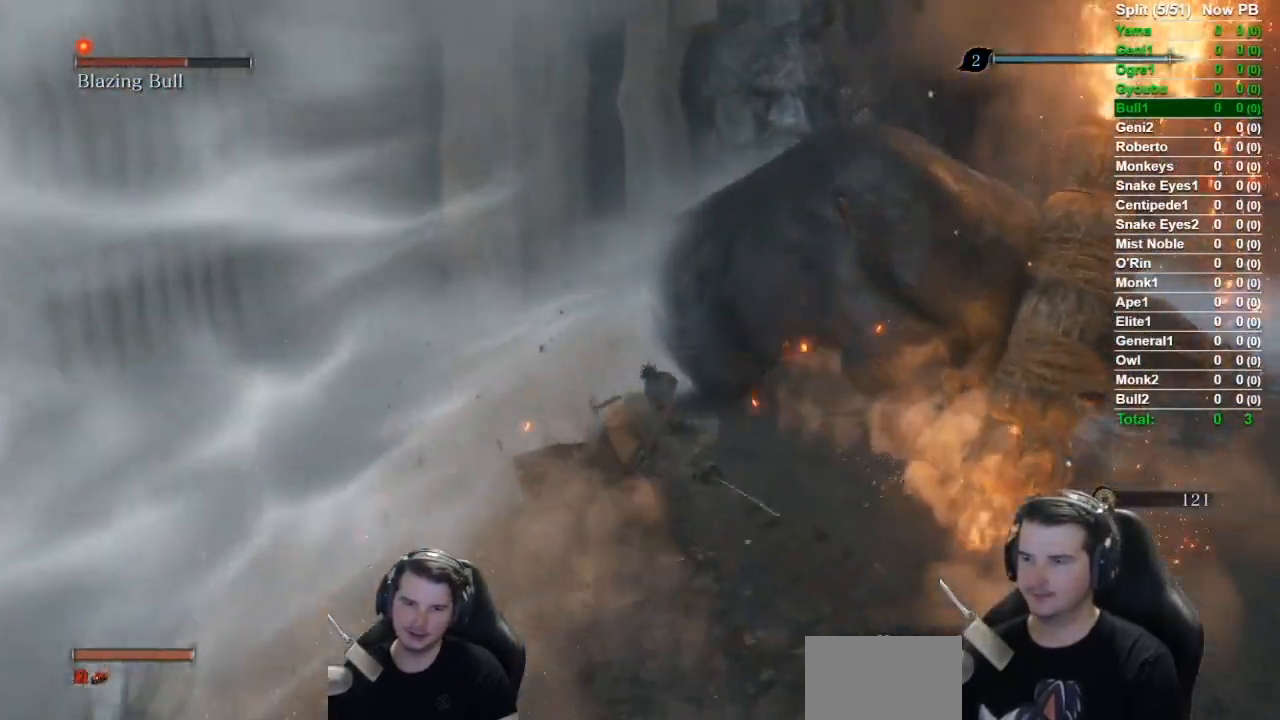
{"buttons": ["R1"], "left_stick": "up", "right_stick": "down-right", "events": [[418, "R1", "up"], [484, "R1", "down"]]}
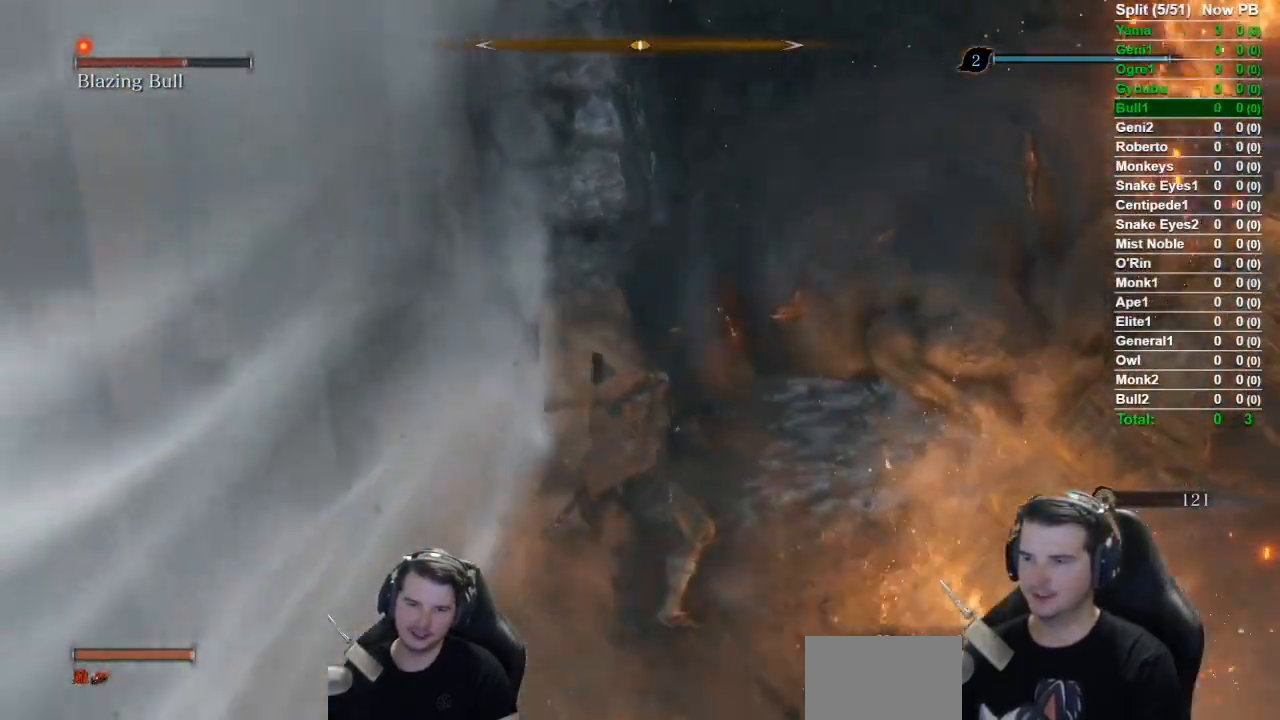
{"buttons": [], "left_stick": "up", "right_stick": "right", "events": [[183, "R1", "up"], [284, "right_stick", "right"]]}
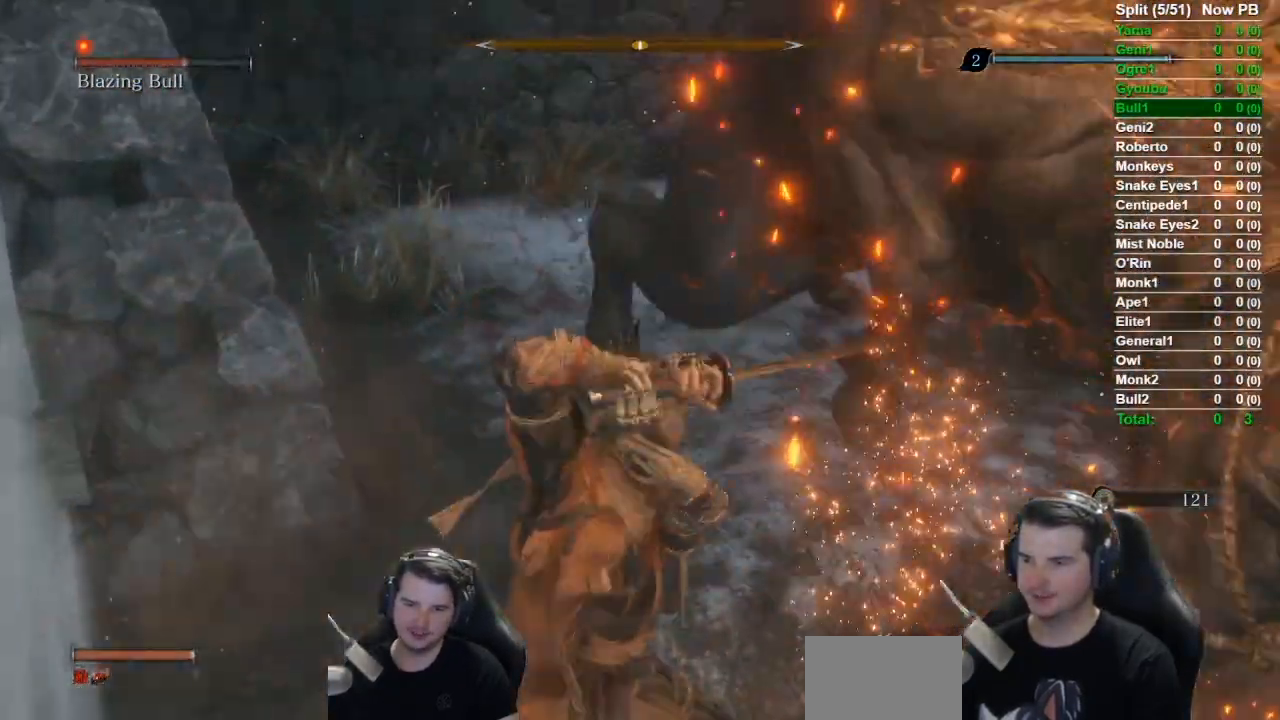
{"buttons": ["B"], "left_stick": "up-right", "right_stick": "right", "events": [[50, "left_stick", "up-right"], [401, "B", "down"]]}
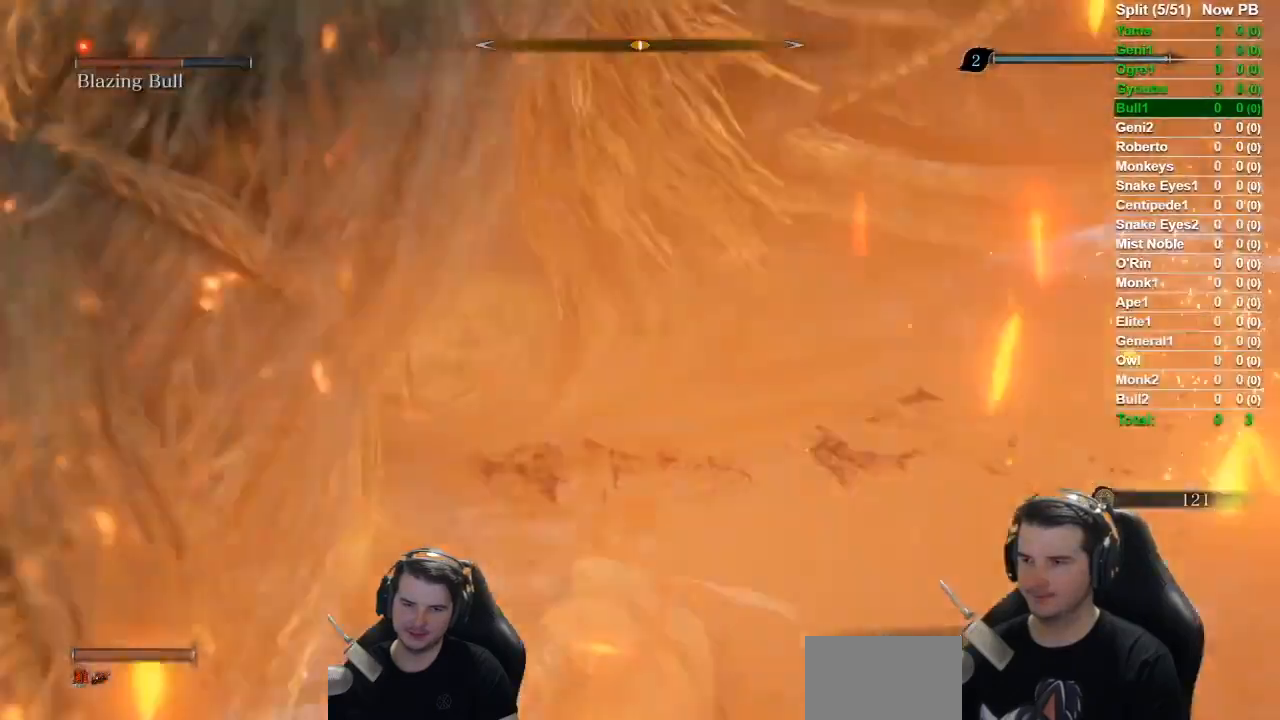
{"buttons": ["R1"], "left_stick": "up-left", "right_stick": "center", "events": [[83, "left_stick", "up-left"], [83, "right_stick", "center"], [150, "left_stick", "left"], [150, "right_stick", "left"], [233, "B", "up"], [350, "R1", "down"], [450, "left_stick", "up-left"], [484, "right_stick", "center"]]}
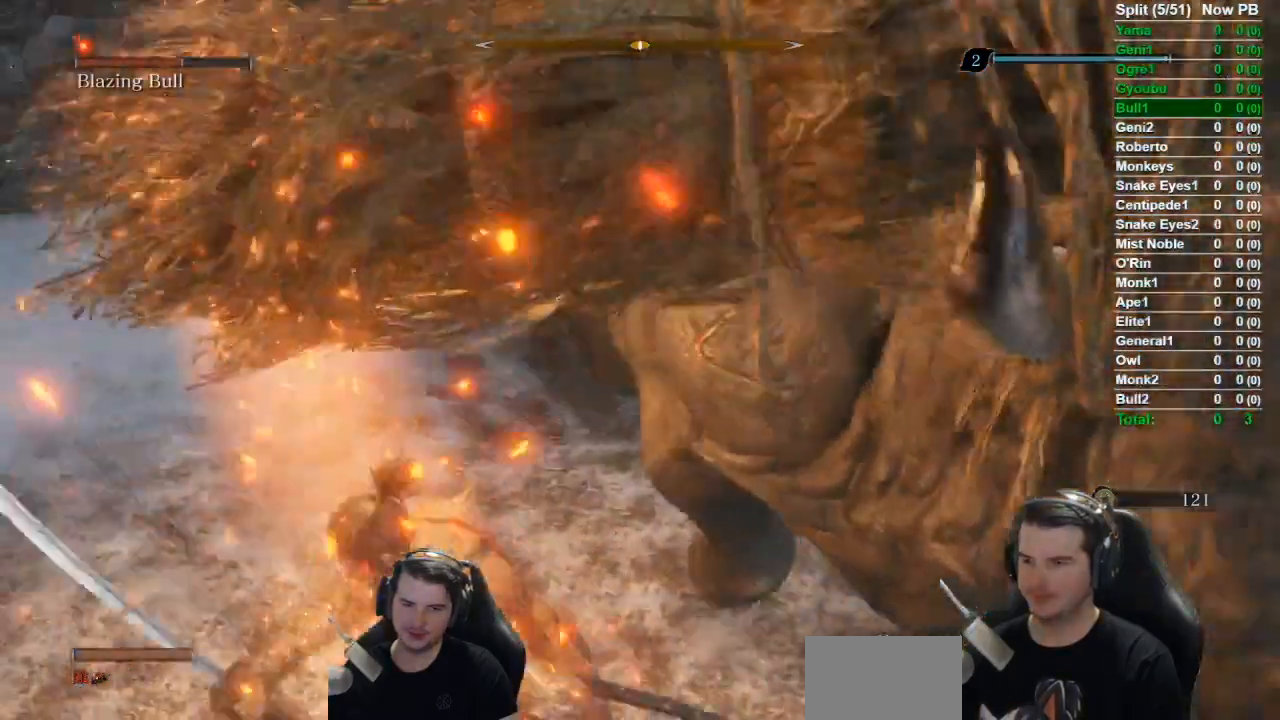
{"buttons": [], "left_stick": "up-left", "right_stick": "right", "events": [[17, "R1", "up"], [50, "right_stick", "right"], [351, "R1", "down"], [451, "R1", "up"]]}
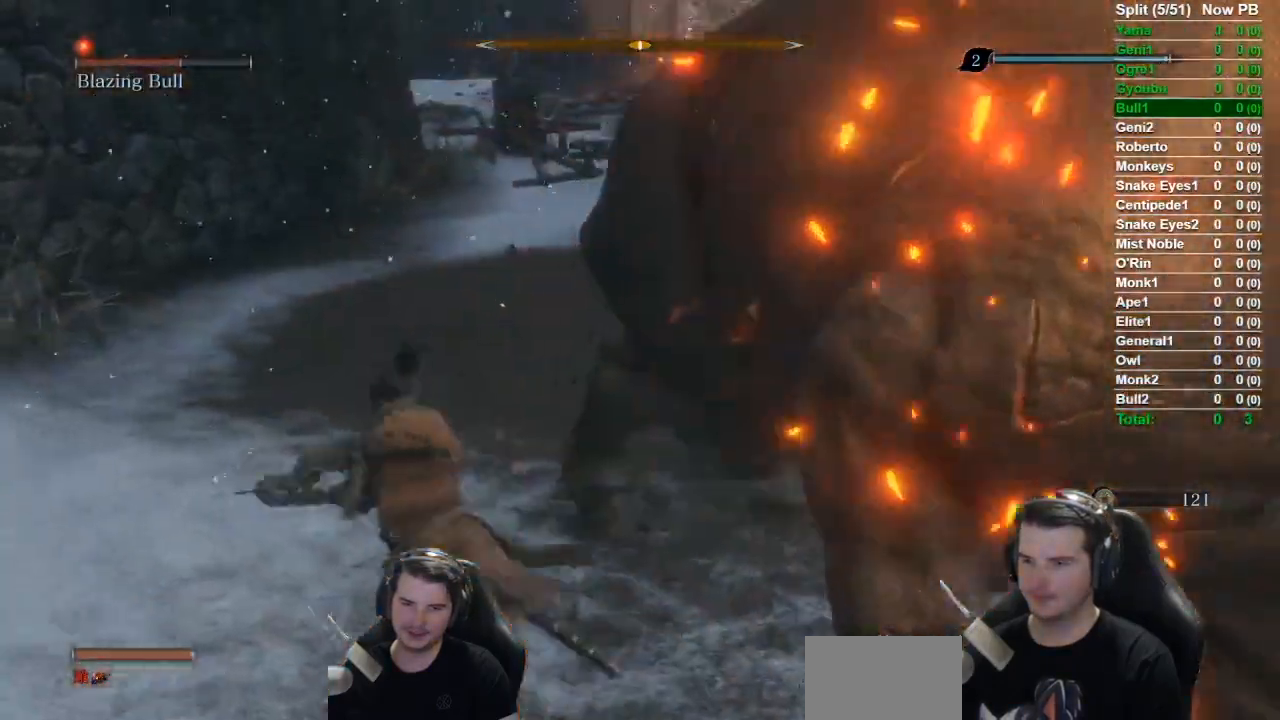
{"buttons": ["R1"], "left_stick": "up-left", "right_stick": "right", "events": [[100, "R1", "down"], [167, "R1", "up"], [301, "R1", "down"], [367, "R1", "up"], [501, "R1", "down"]]}
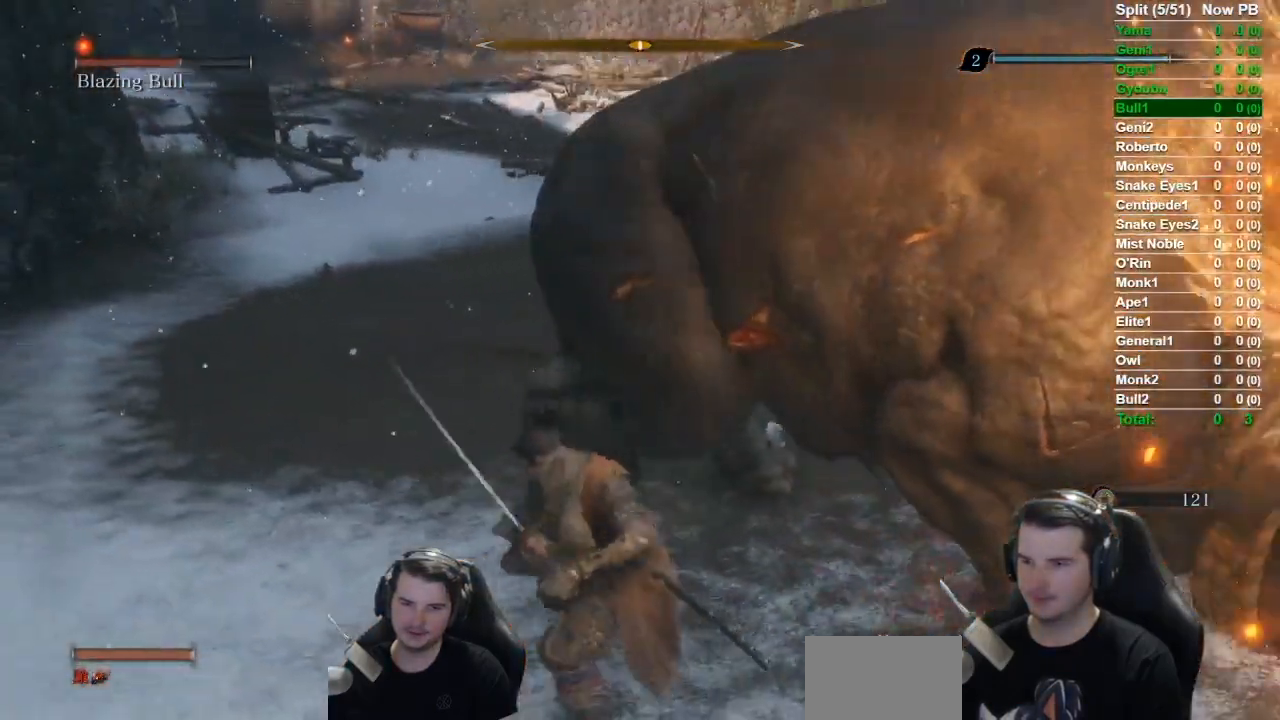
{"buttons": ["R1"], "left_stick": "up-left", "right_stick": "right", "events": [[133, "R1", "up"], [200, "R1", "down"], [333, "R1", "up"], [400, "R1", "down"]]}
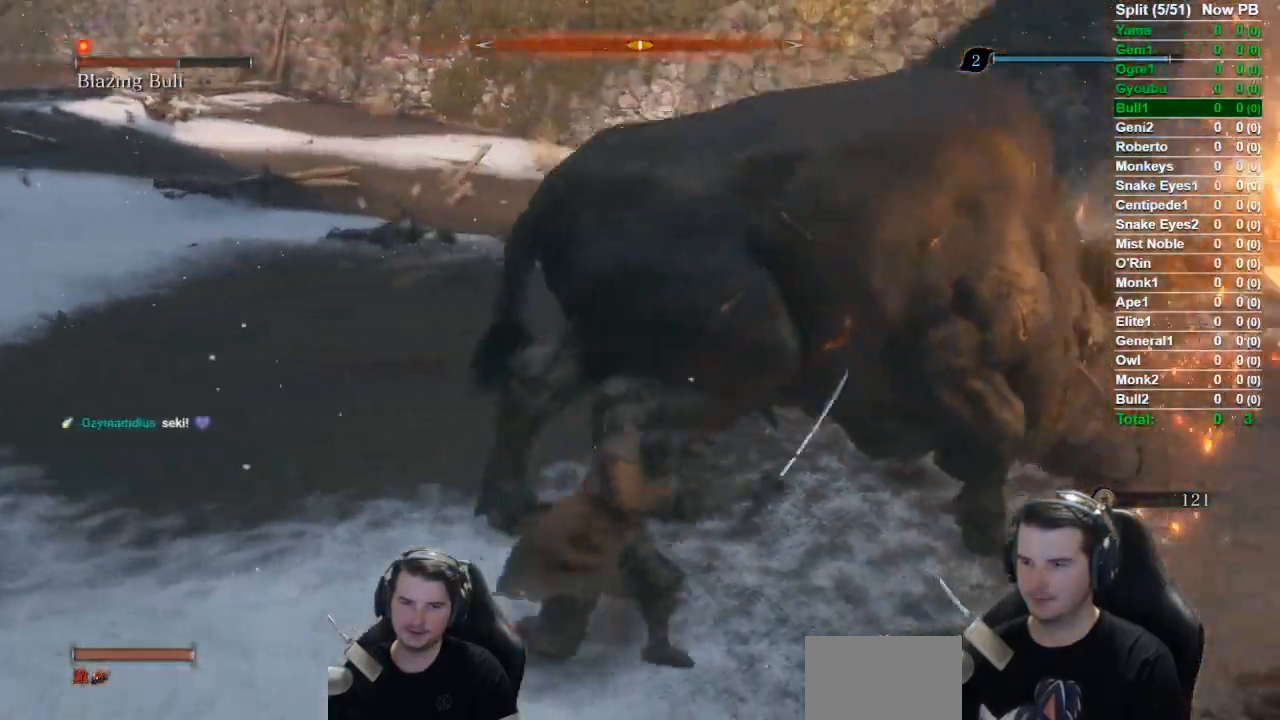
{"buttons": [], "left_stick": "up-left", "right_stick": "center", "events": [[34, "R1", "up"], [100, "R1", "down"], [234, "R1", "up"], [301, "R1", "down"], [434, "R1", "up"], [467, "right_stick", "center"]]}
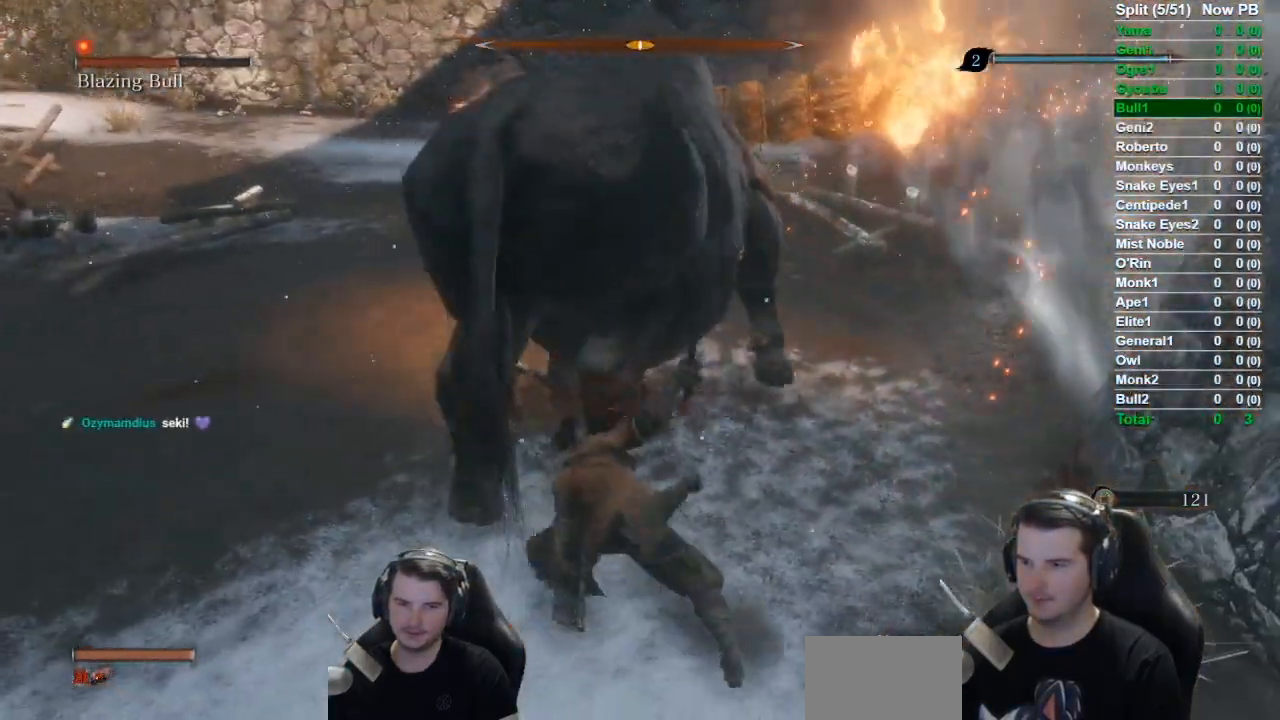
{"buttons": [], "left_stick": "up-left", "right_stick": "center", "events": [[16, "R1", "down"], [16, "left_stick", "left"], [133, "R1", "up"], [200, "R1", "down"], [300, "R1", "up"], [333, "left_stick", "up-left"], [400, "R1", "down"], [467, "R1", "up"]]}
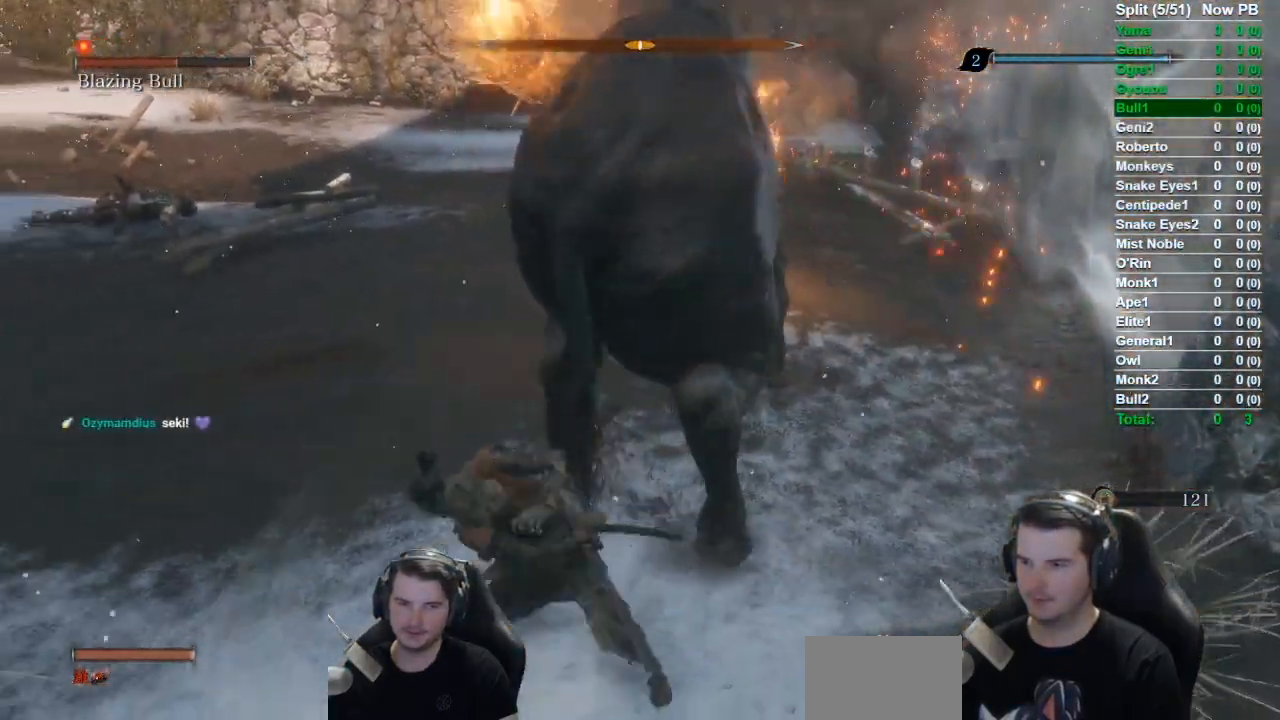
{"buttons": ["R1"], "left_stick": "up-right", "right_stick": "right", "events": [[67, "R1", "down"], [167, "R1", "up"], [167, "right_stick", "right"], [267, "R1", "down"], [334, "left_stick", "up-right"], [401, "R1", "up"], [501, "R1", "down"]]}
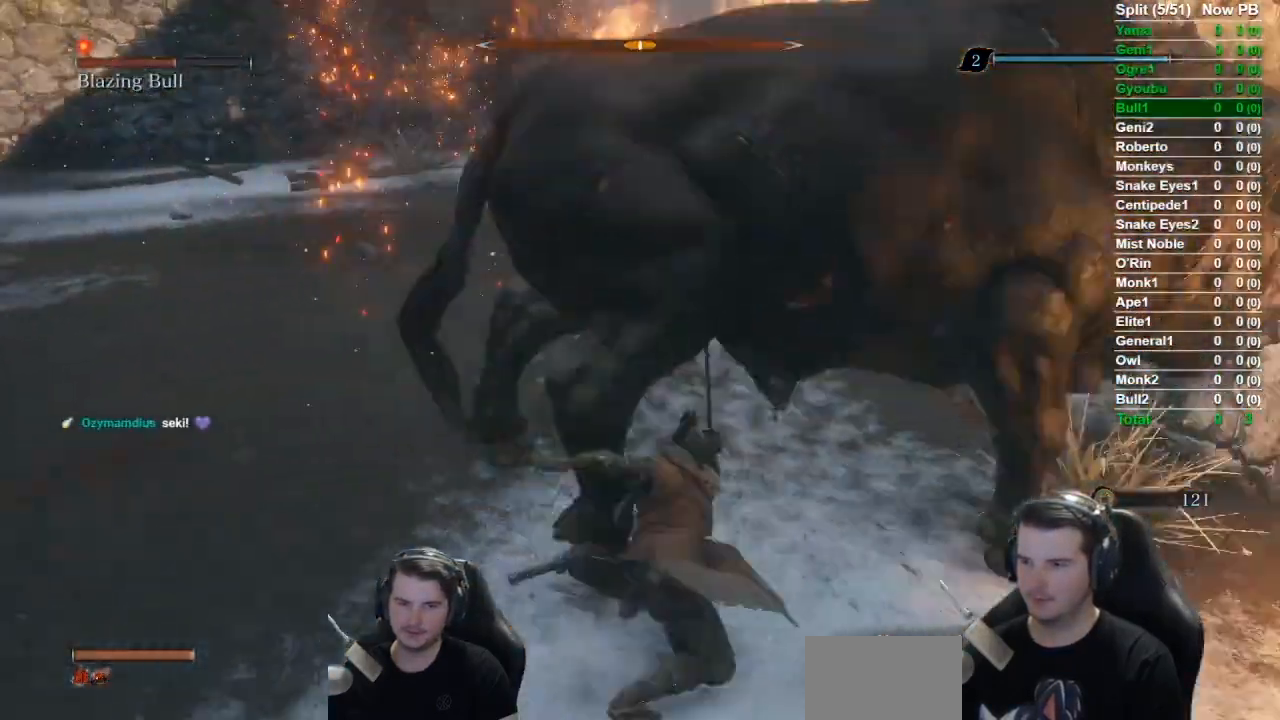
{"buttons": ["R1"], "left_stick": "up", "right_stick": "center", "events": [[66, "right_stick", "center"], [100, "R1", "up"], [183, "R1", "down"], [300, "R1", "up"], [400, "R1", "down"], [417, "left_stick", "up"]]}
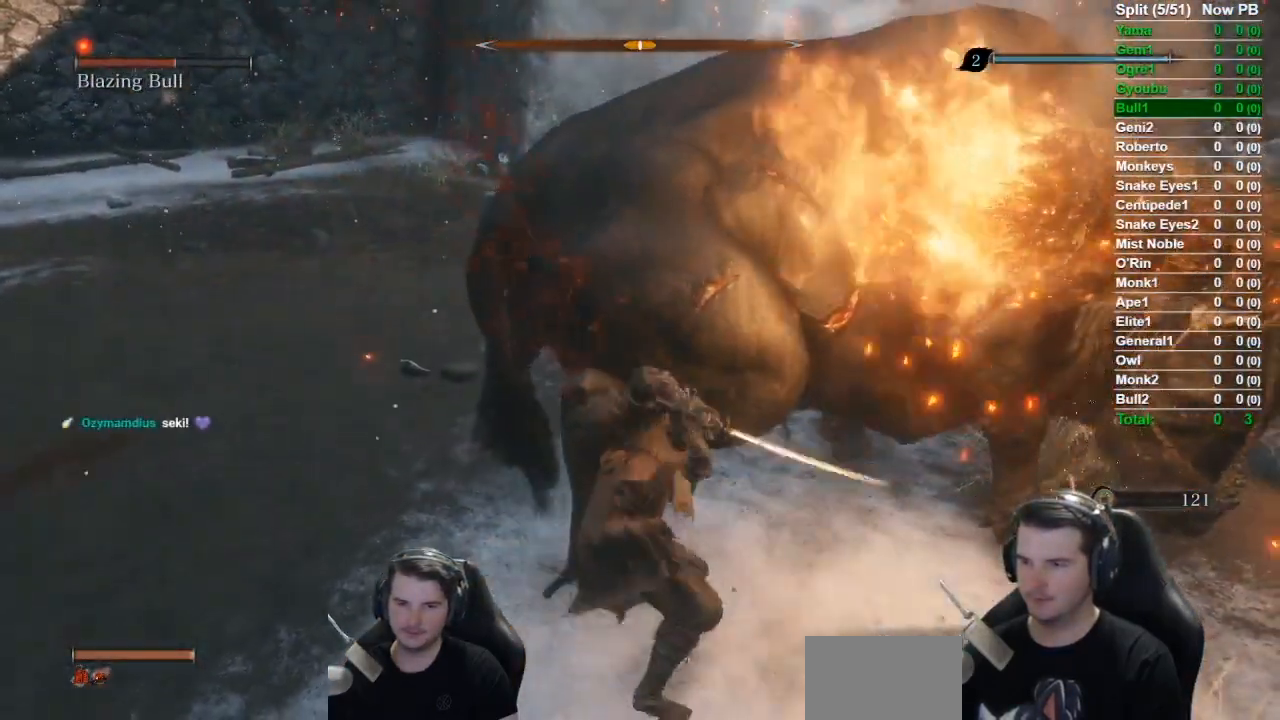
{"buttons": [], "left_stick": "up-left", "right_stick": "center", "events": [[34, "R1", "up"], [134, "R1", "down"], [267, "R1", "up"], [284, "left_stick", "up-left"], [334, "R1", "down"], [434, "R1", "up"]]}
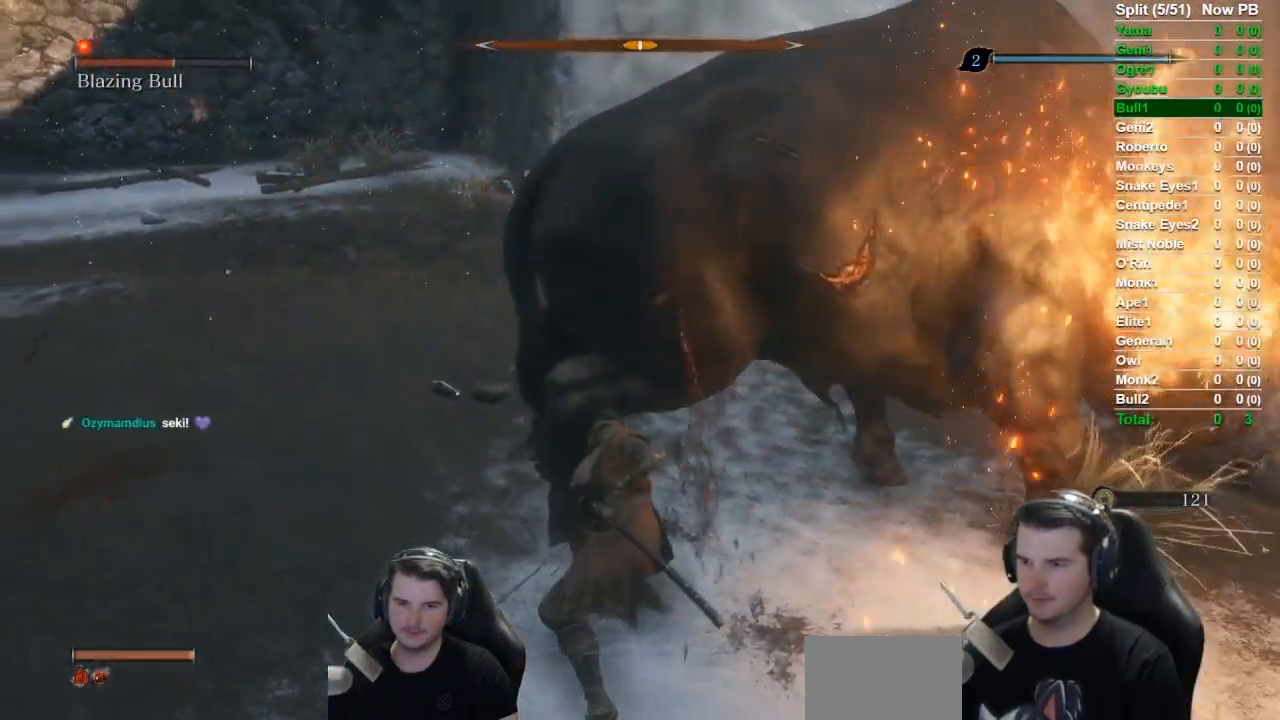
{"buttons": ["R1"], "left_stick": "up-left", "right_stick": "right", "events": [[33, "R1", "down"], [33, "right_stick", "right"], [133, "R1", "up"], [267, "R1", "down"], [367, "R1", "up"], [467, "R1", "down"]]}
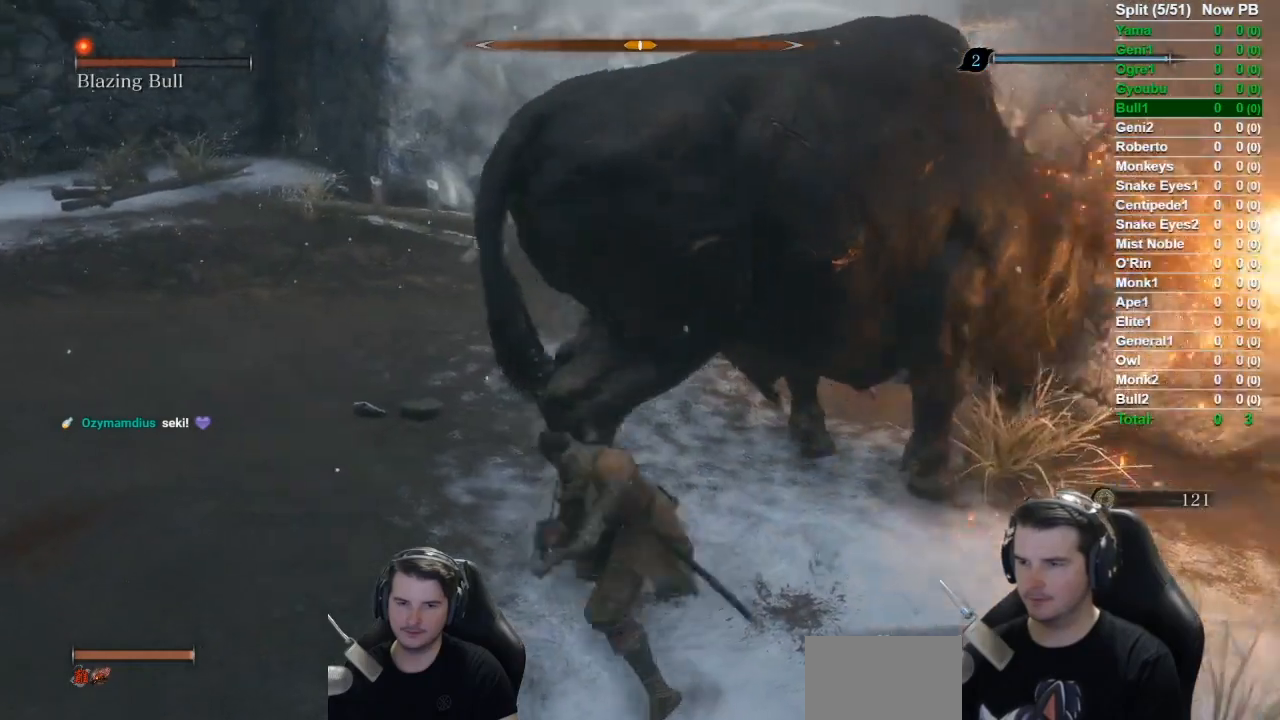
{"buttons": [], "left_stick": "up-left", "right_stick": "center", "events": [[84, "R1", "up"], [134, "R1", "down"], [284, "R1", "up"], [301, "right_stick", "center"], [384, "R1", "down"], [501, "R1", "up"]]}
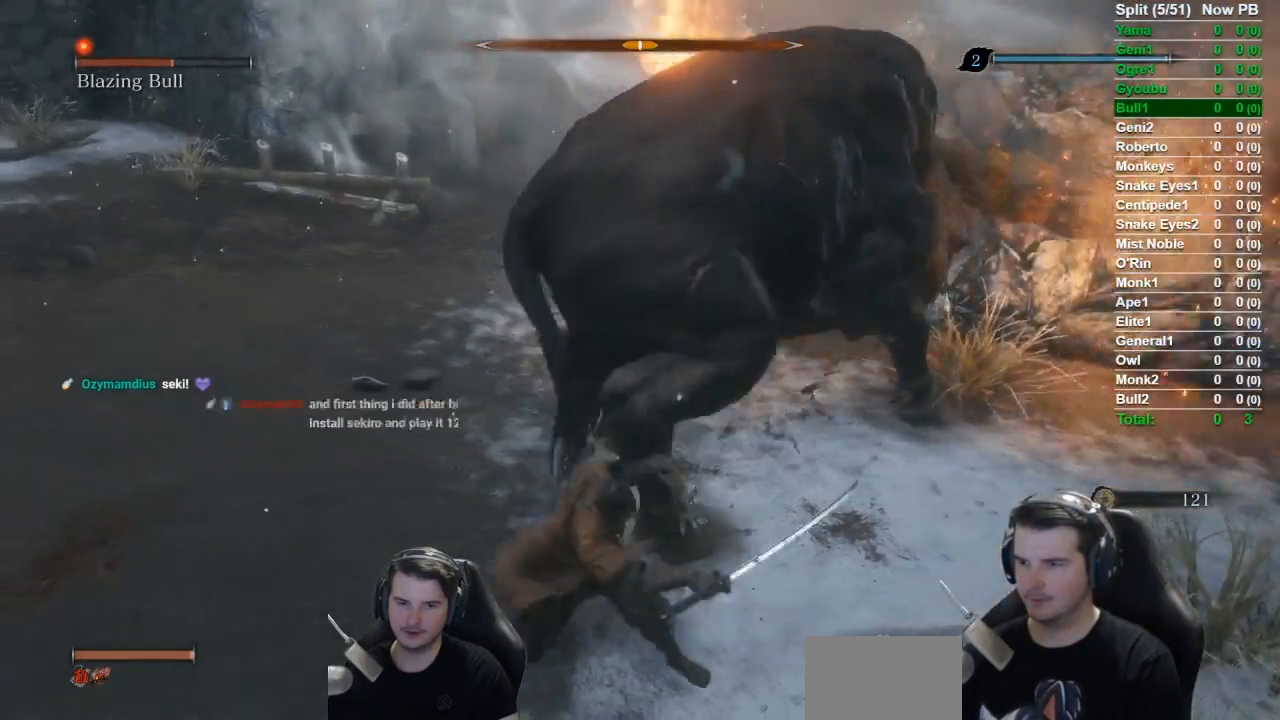
{"buttons": [], "left_stick": "up-right", "right_stick": "right", "events": [[66, "right_stick", "right"], [100, "R1", "down"], [233, "R1", "up"], [300, "R1", "down"], [383, "left_stick", "up-right"], [434, "R1", "up"]]}
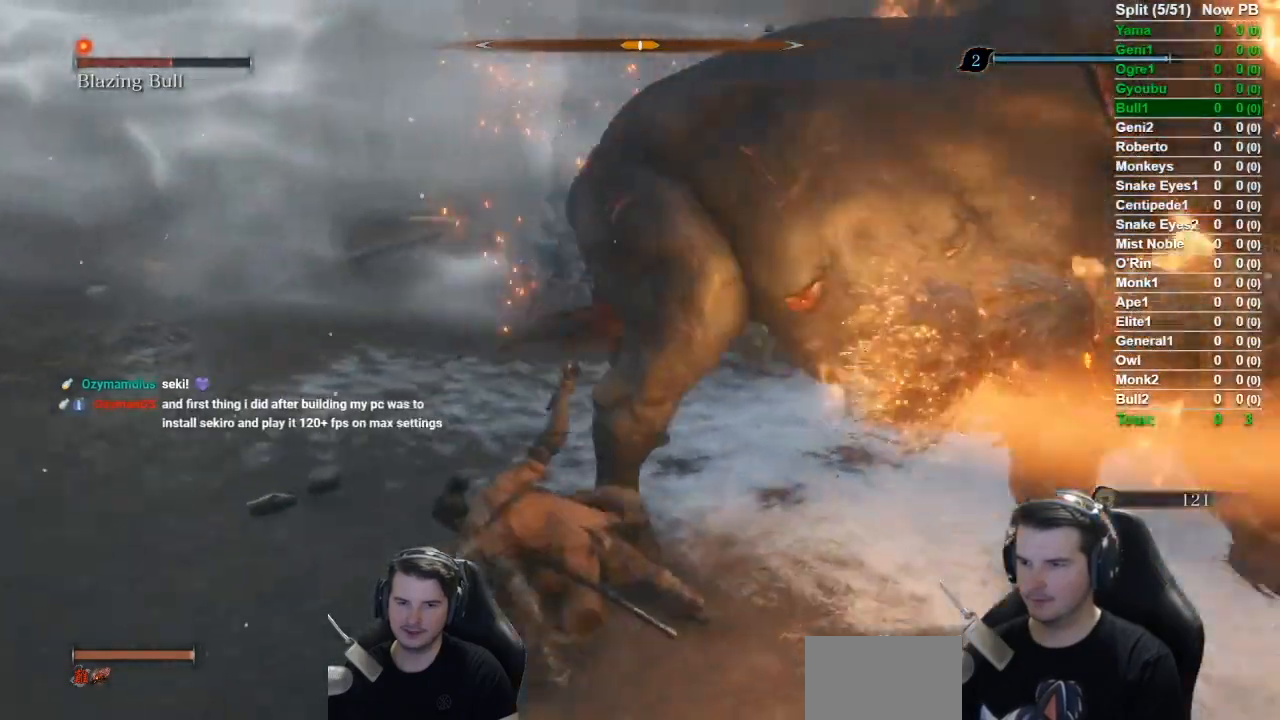
{"buttons": ["R1"], "left_stick": "up-left", "right_stick": "center", "events": [[34, "R1", "down"], [100, "right_stick", "center"], [134, "R1", "up"], [234, "R1", "down"], [334, "R1", "up"], [401, "left_stick", "up"], [434, "R1", "down"], [501, "left_stick", "up-left"]]}
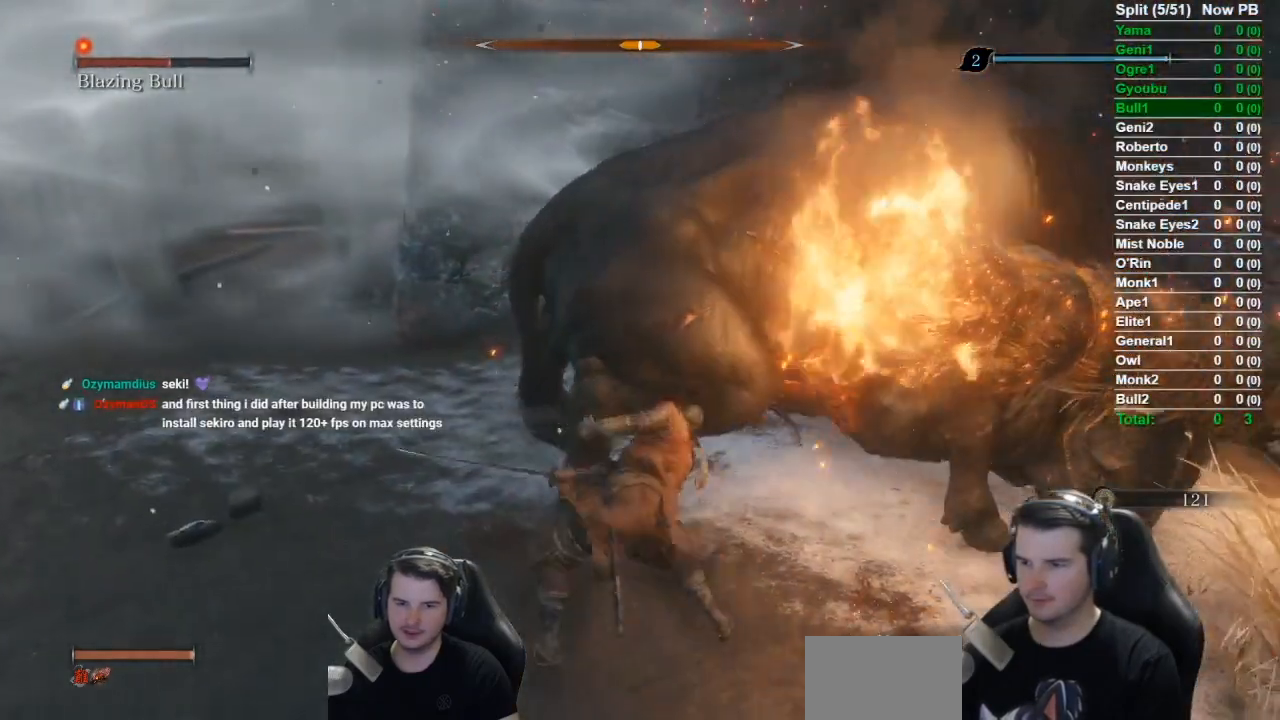
{"buttons": [], "left_stick": "up-left", "right_stick": "center", "events": [[33, "R1", "up"], [200, "R1", "down"], [300, "R1", "up"], [400, "R1", "down"], [500, "R1", "up"]]}
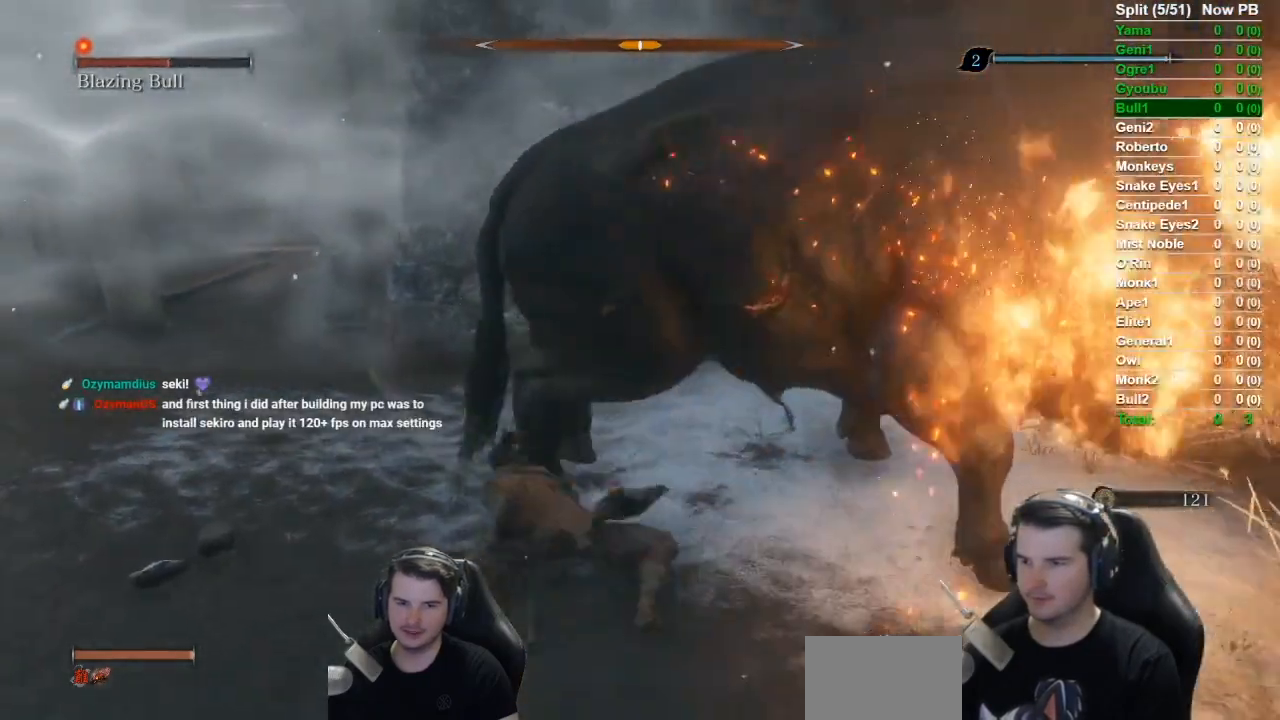
{"buttons": [], "left_stick": "up-left", "right_stick": "right", "events": [[67, "R1", "down"], [200, "R1", "up"], [301, "R1", "down"], [301, "right_stick", "right"], [434, "R1", "up"]]}
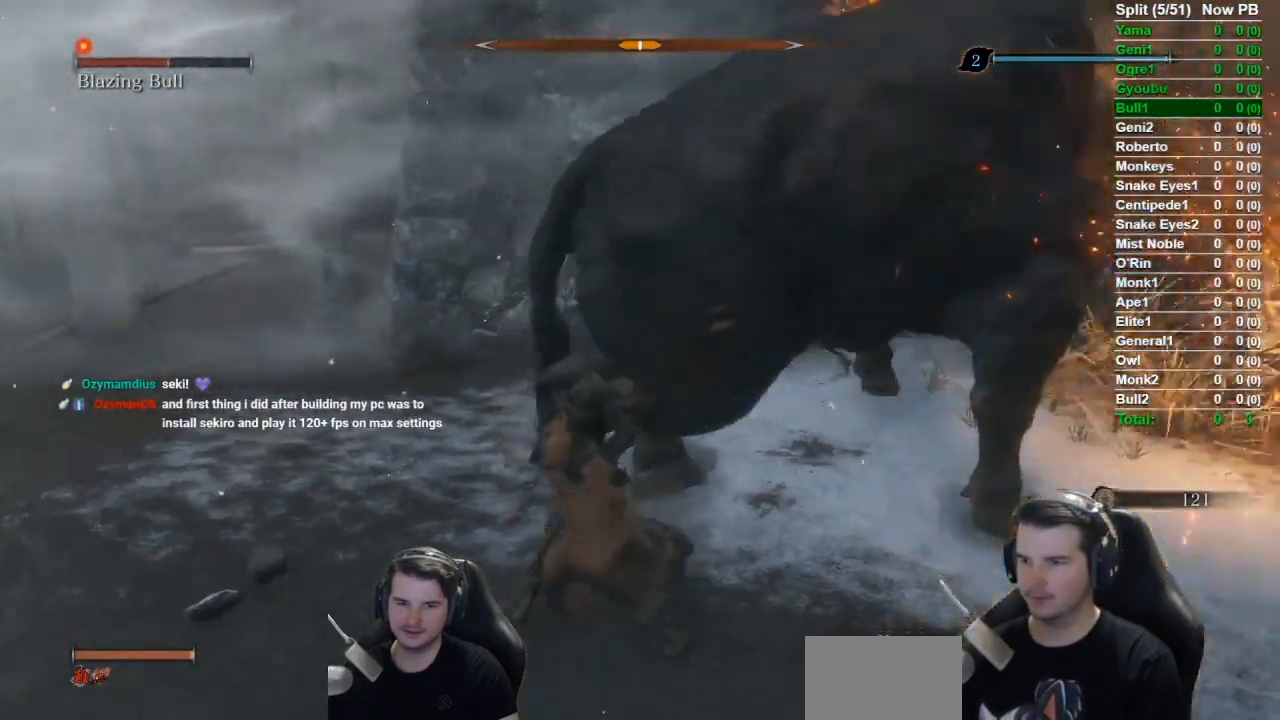
{"buttons": ["R1"], "left_stick": "up-left", "right_stick": "right", "events": [[66, "R1", "down"], [167, "R1", "up"], [267, "R1", "down"], [400, "R1", "up"], [467, "R1", "down"]]}
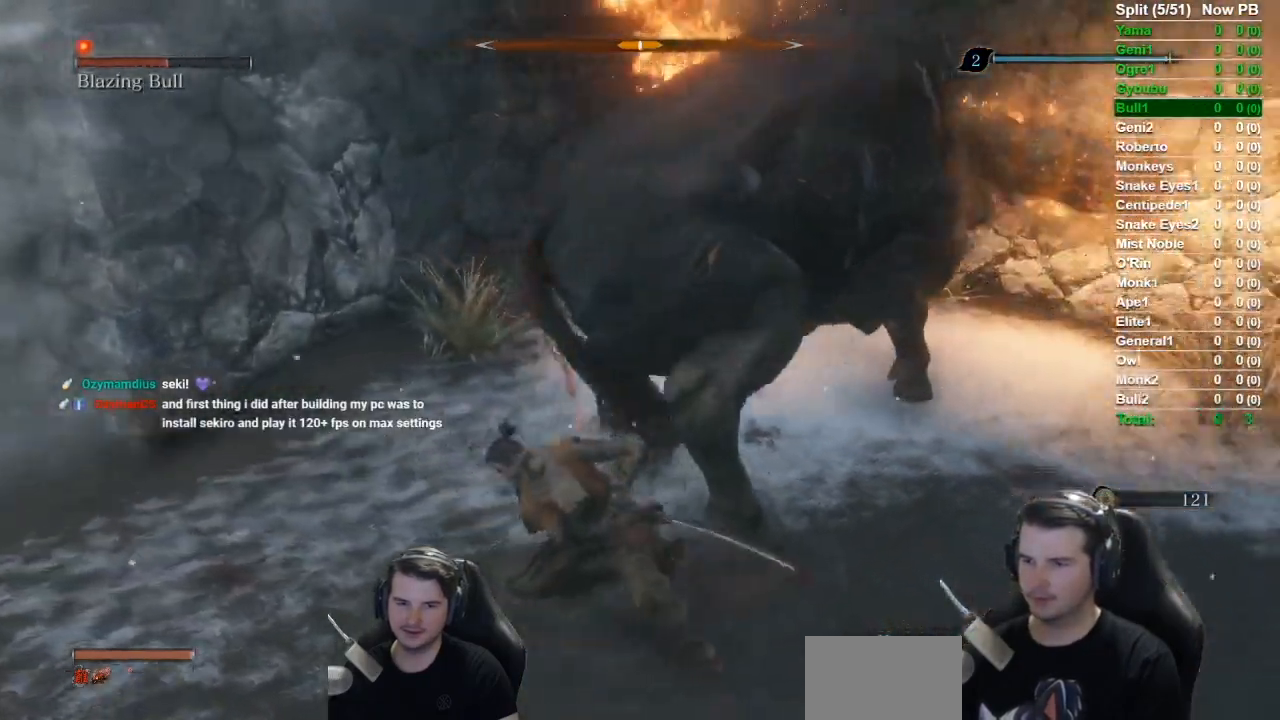
{"buttons": ["R1"], "left_stick": "up-right", "right_stick": "right", "events": [[67, "R1", "up"], [200, "R1", "down"], [234, "left_stick", "up"], [301, "R1", "up"], [401, "R1", "down"], [434, "left_stick", "up-right"]]}
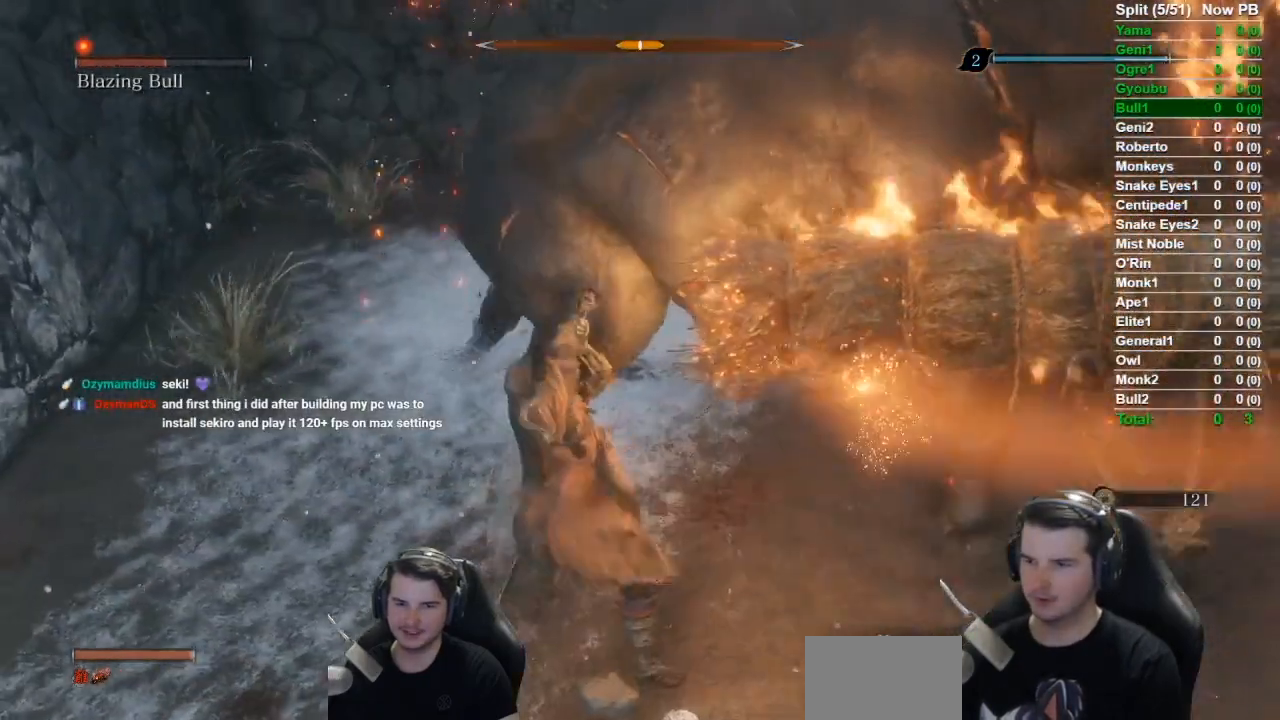
{"buttons": [], "left_stick": "up-right", "right_stick": "center", "events": [[33, "R1", "up"], [100, "R1", "down"], [233, "R1", "up"], [267, "right_stick", "center"], [333, "R1", "down"], [434, "R1", "up"]]}
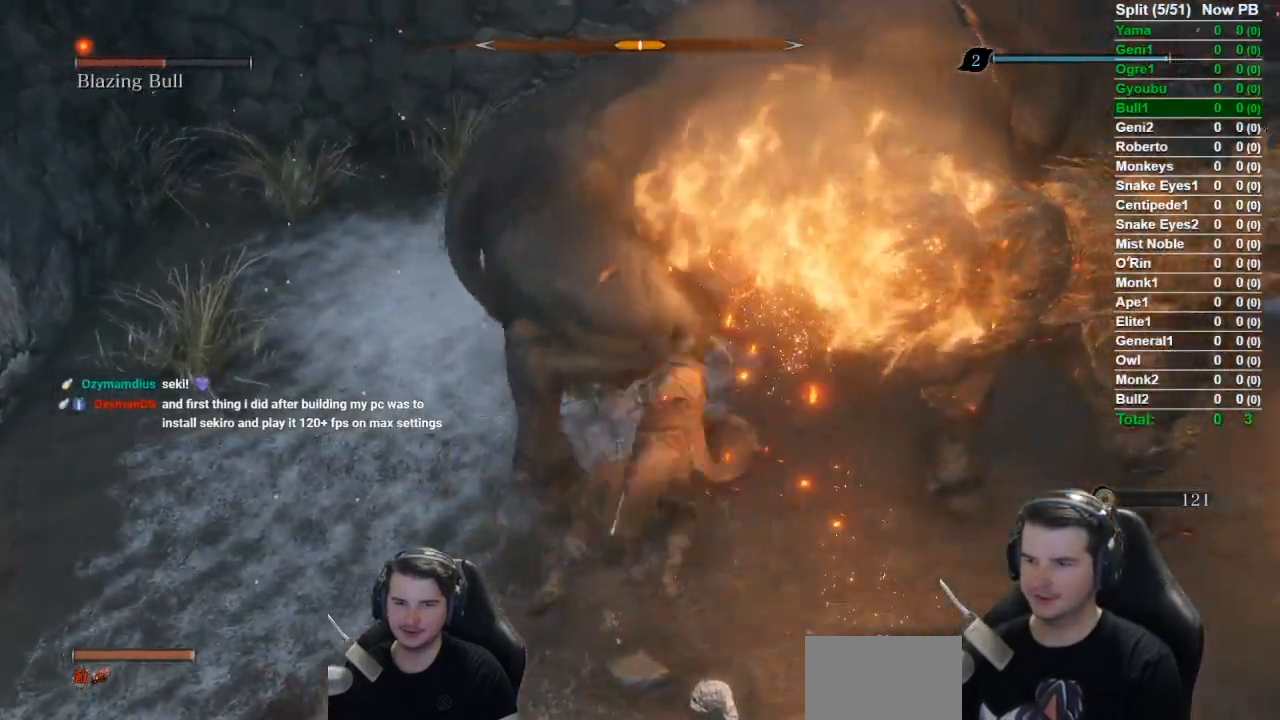
{"buttons": ["R1"], "left_stick": "up-left", "right_stick": "right", "events": [[34, "R1", "down"], [100, "left_stick", "up-left"], [117, "R1", "up"], [117, "right_stick", "left"], [200, "R1", "down"], [351, "R1", "up"], [417, "R1", "down"], [417, "right_stick", "right"]]}
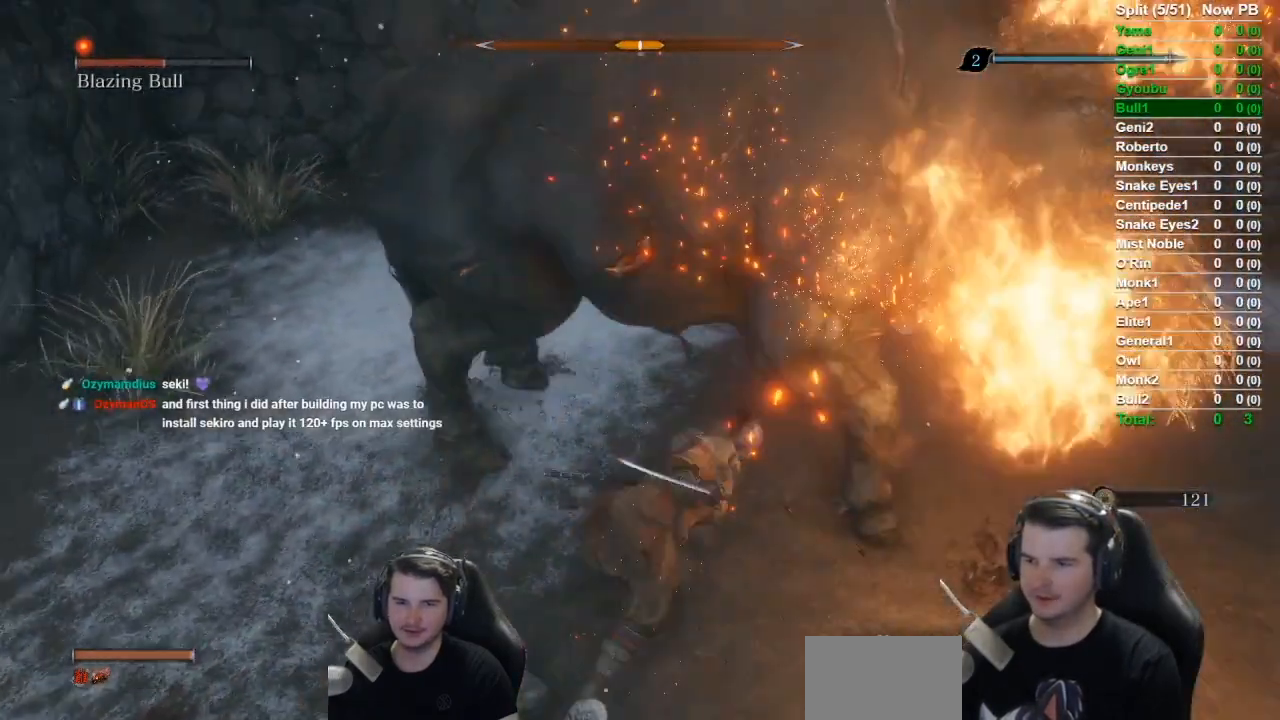
{"buttons": [], "left_stick": "up-left", "right_stick": "center", "events": [[50, "R1", "up"], [117, "R1", "down"], [117, "right_stick", "center"], [217, "R1", "up"], [317, "R1", "down"], [450, "R1", "up"]]}
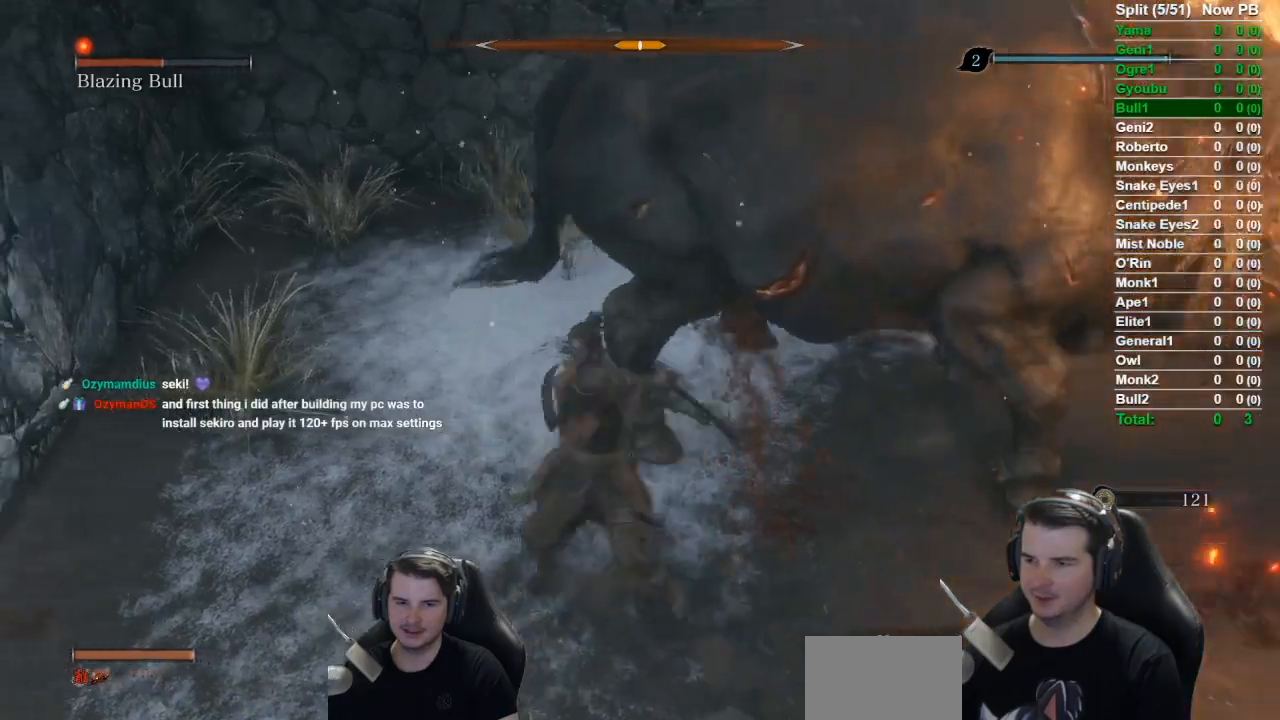
{"buttons": ["R1"], "left_stick": "up-left", "right_stick": "right", "events": [[34, "right_stick", "right"], [284, "R1", "down"], [351, "R1", "up"], [451, "R1", "down"]]}
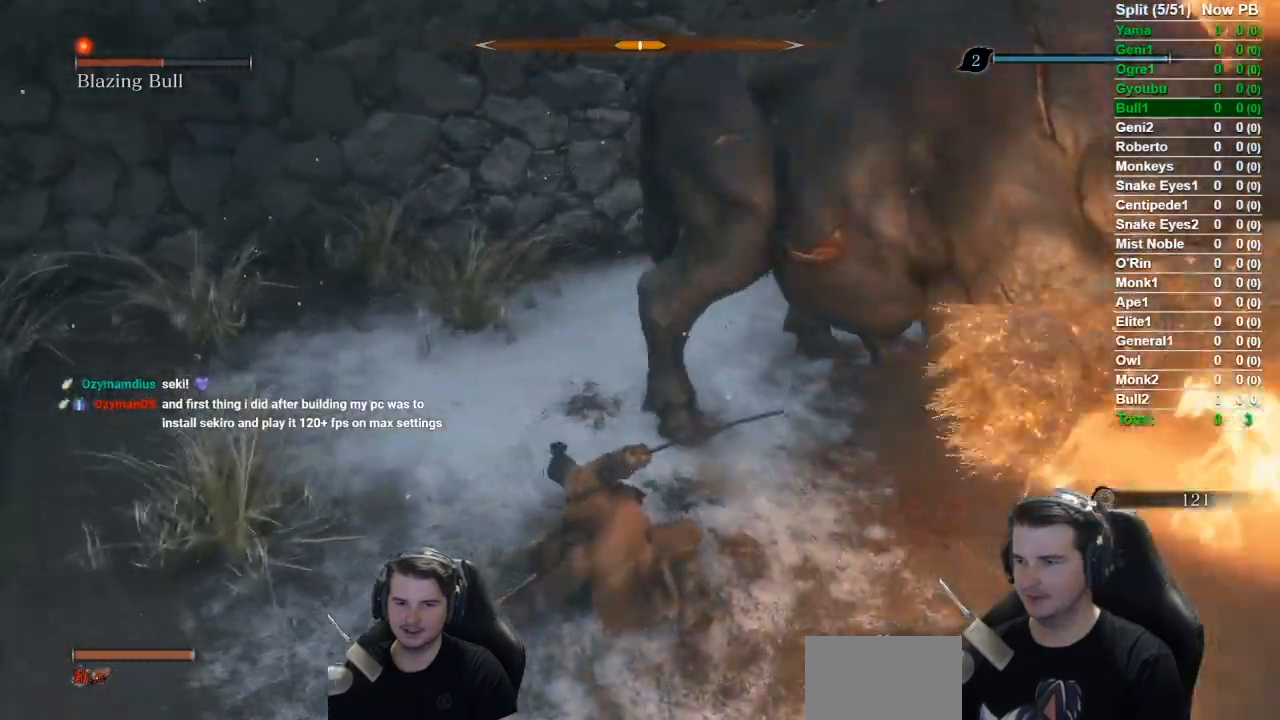
{"buttons": ["R1"], "left_stick": "up", "right_stick": "right", "events": [[133, "R1", "up"], [250, "R1", "down"], [317, "left_stick", "up"], [383, "R1", "up"], [484, "R1", "down"]]}
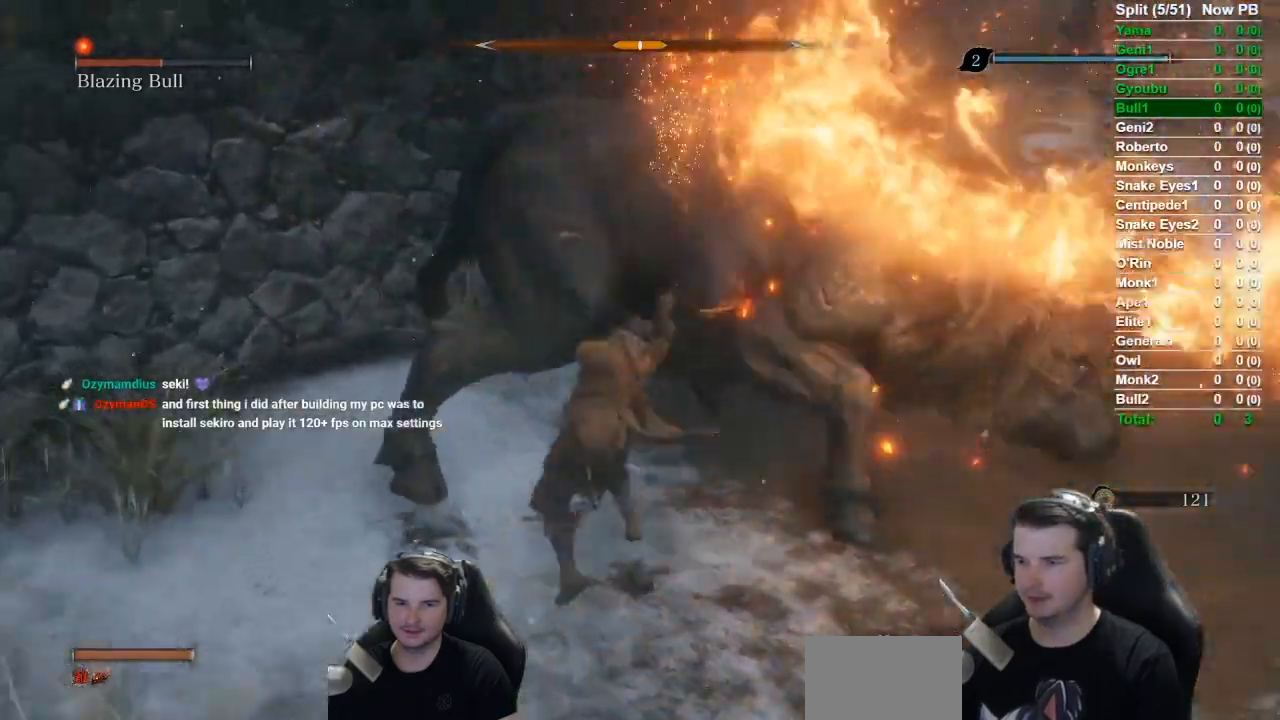
{"buttons": ["R1"], "left_stick": "up-left", "right_stick": "left", "events": [[50, "R1", "up"], [117, "R1", "down"], [217, "R1", "up"], [384, "left_stick", "up-left"], [384, "right_stick", "left"], [451, "R1", "down"]]}
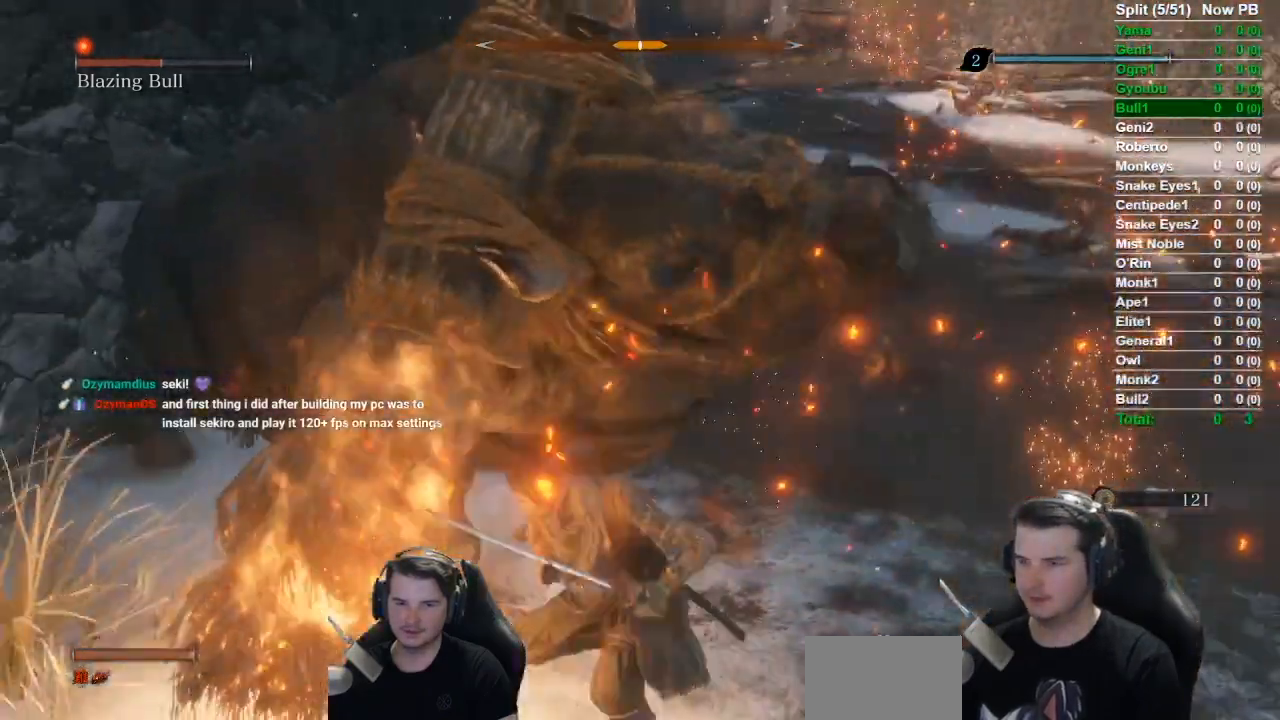
{"buttons": [], "left_stick": "up-left", "right_stick": "center", "events": [[83, "R1", "up"], [183, "R1", "down"], [183, "right_stick", "center"], [317, "R1", "up"], [383, "R1", "down"], [484, "R1", "up"]]}